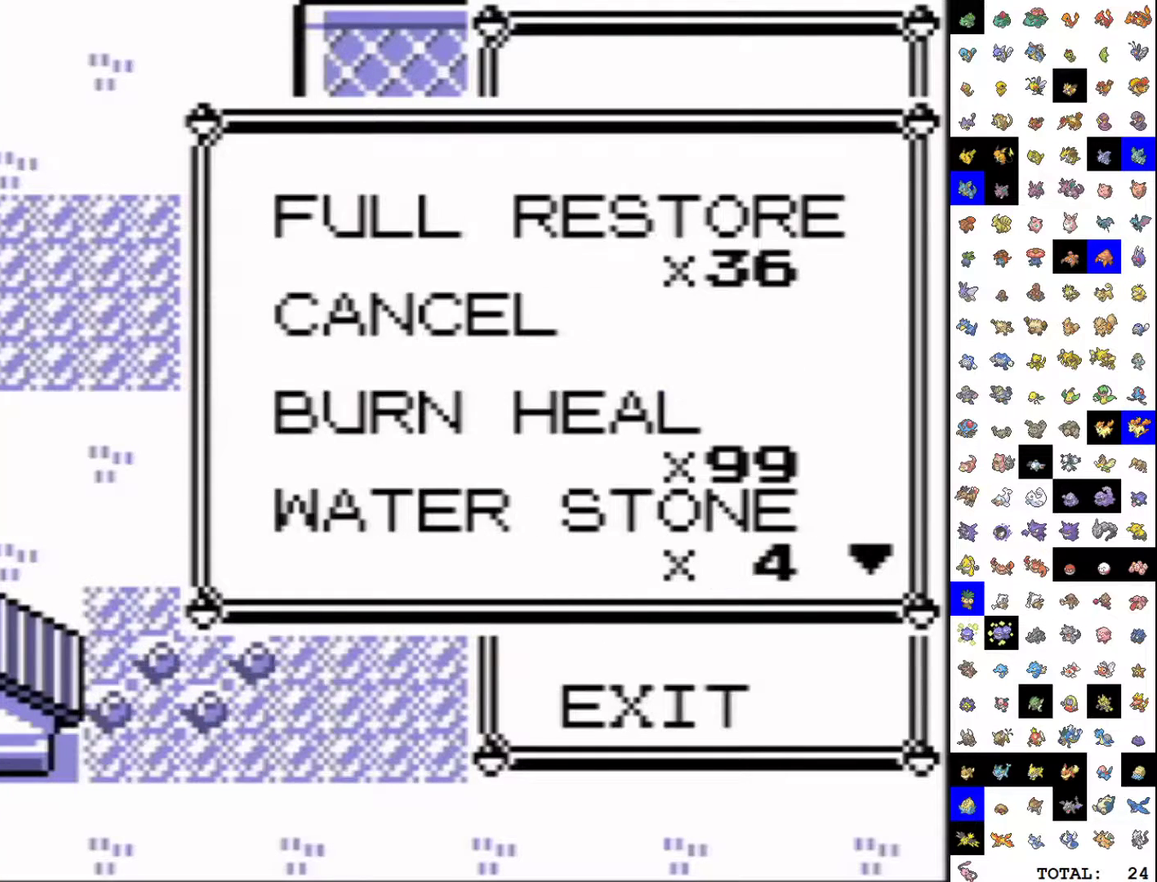
Gameplay with a controller (Nintendo layout); each line is a JSON object with the inputs held at the frame after it. "events" lists button and stick changes between this image and that frame as [ms after this image, input, new state], when the widget could be followed in between. Not read: L3 R3.
{"buttons": [], "events": [[133, "DPAD_UP", "down"], [233, "DPAD_UP", "up"], [267, "A", "down"], [350, "A", "up"], [400, "A", "down"], [500, "A", "up"]]}
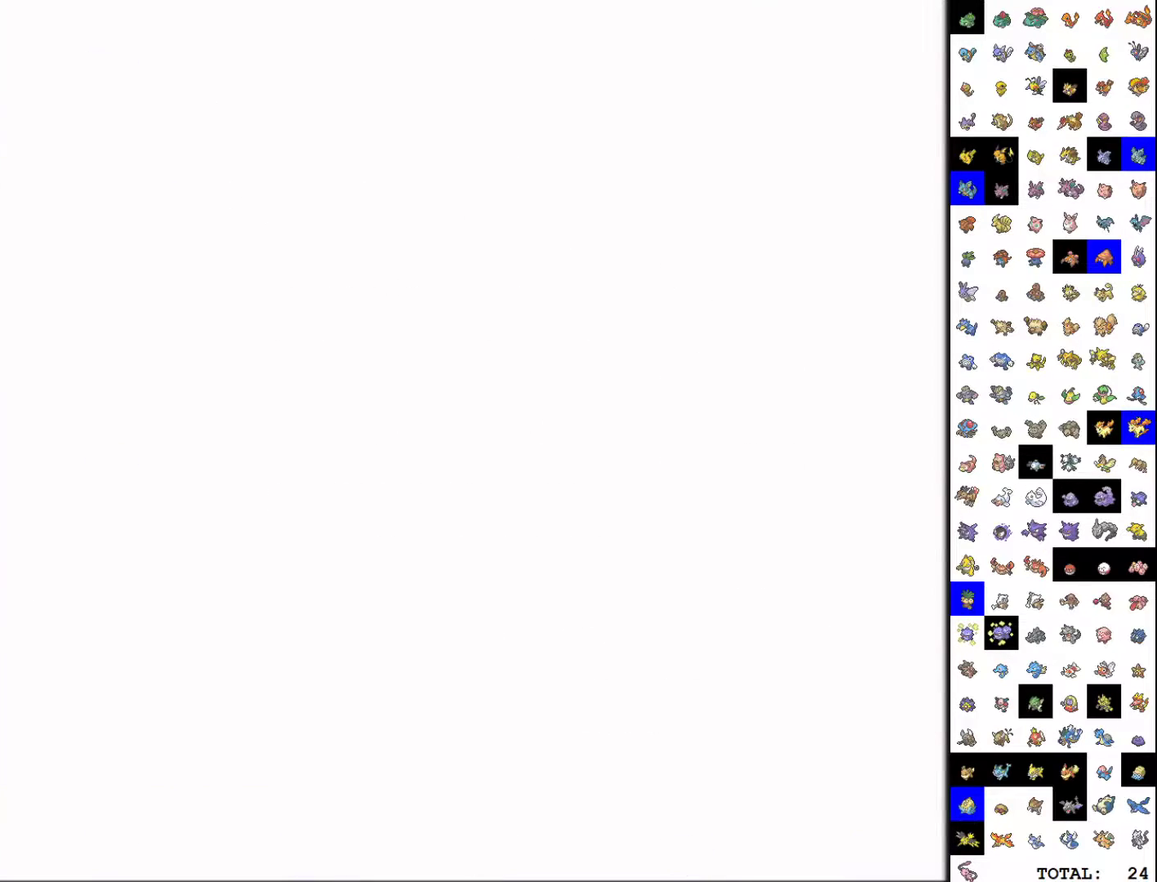
{"buttons": ["DPAD_UP"], "events": [[133, "DPAD_UP", "down"], [167, "B", "down"], [450, "B", "up"]]}
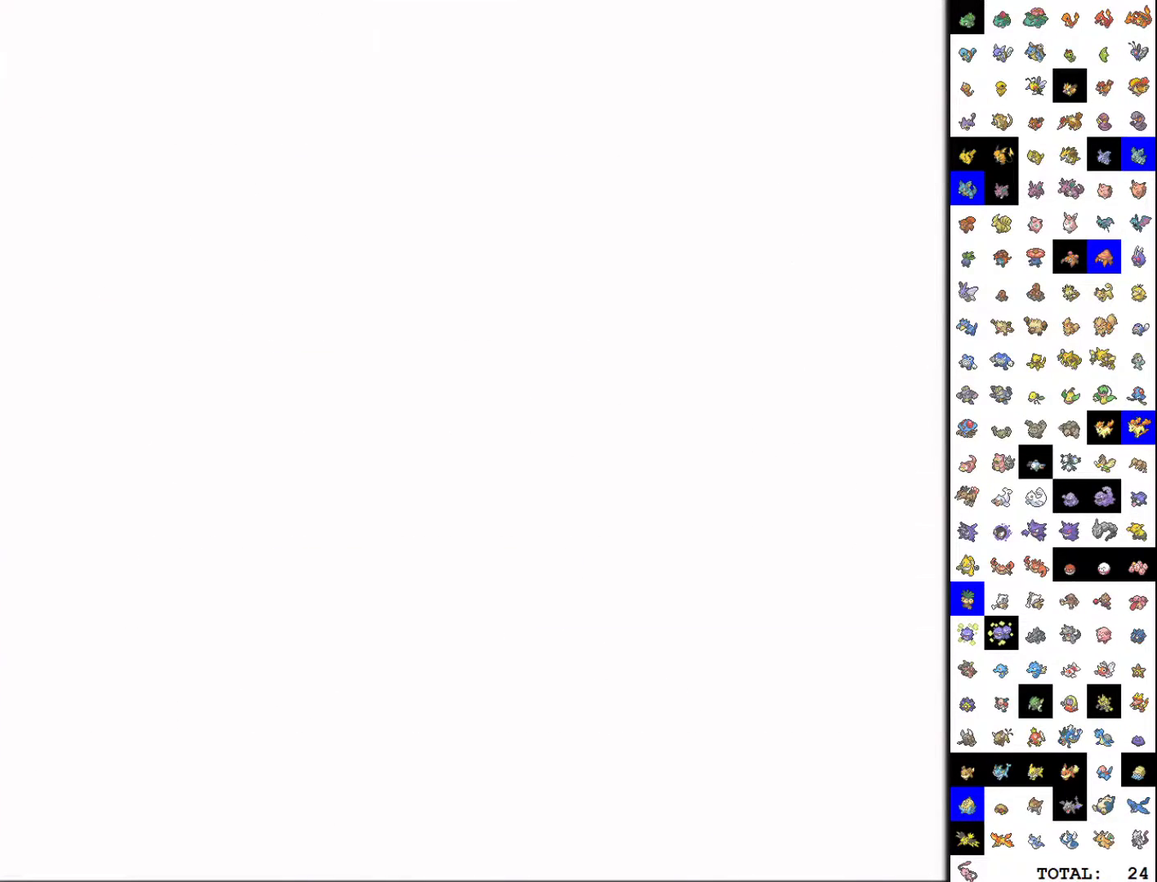
{"buttons": ["DPAD_UP"], "events": []}
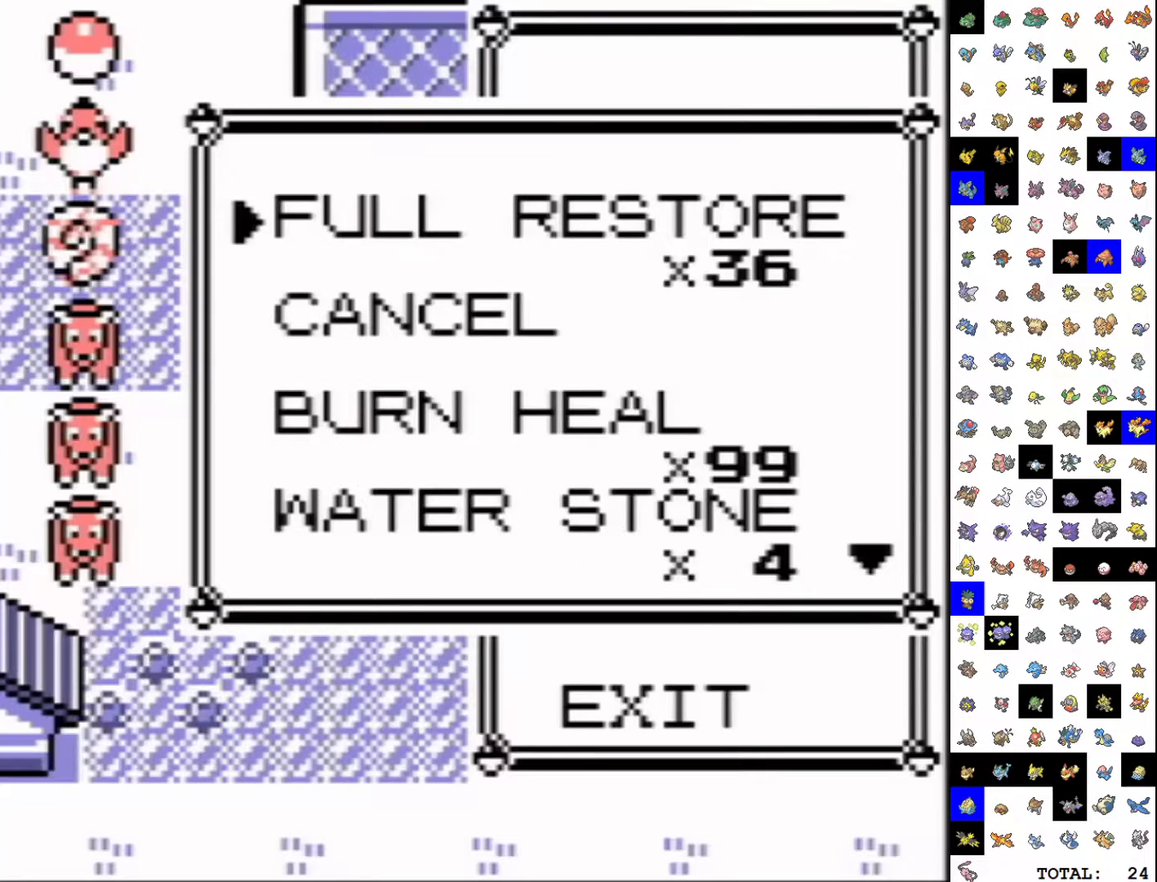
{"buttons": ["DPAD_UP"], "events": []}
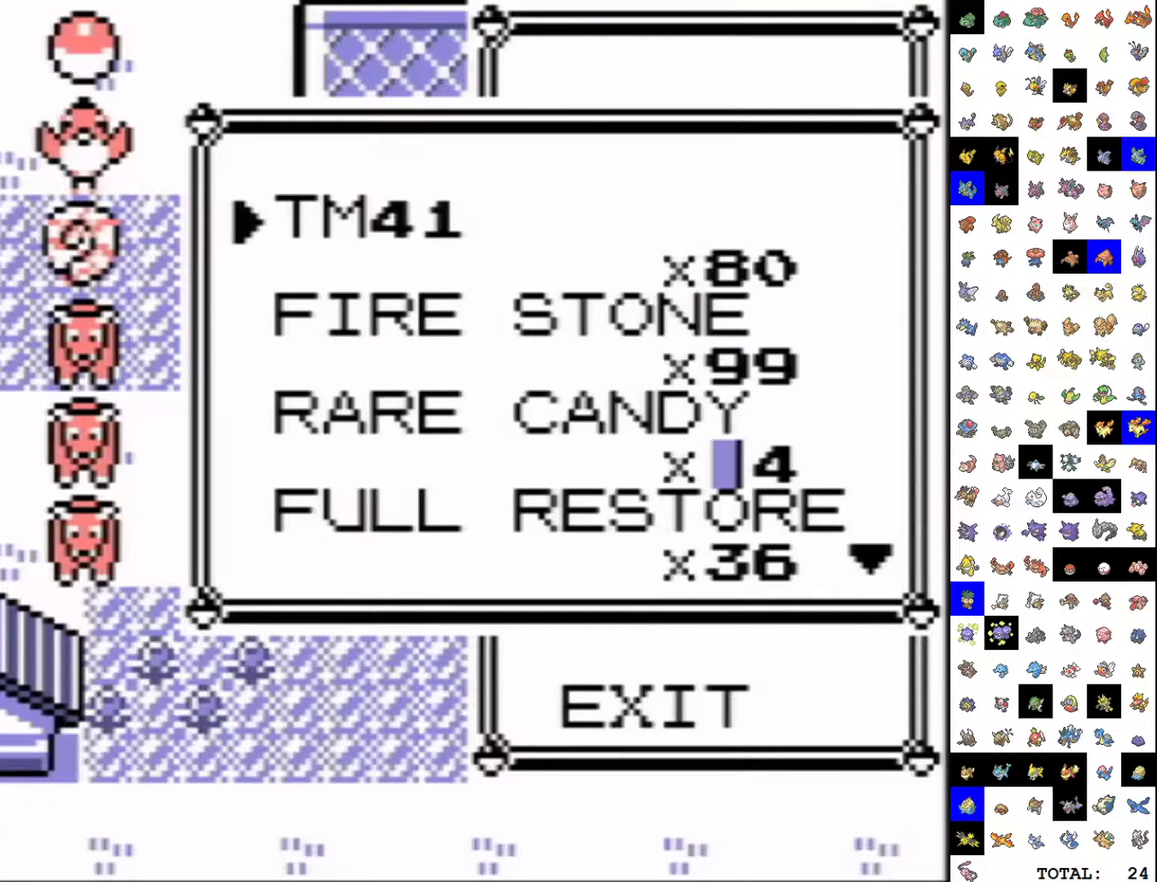
{"buttons": [], "events": [[400, "A", "down"], [400, "DPAD_UP", "up"], [500, "A", "up"]]}
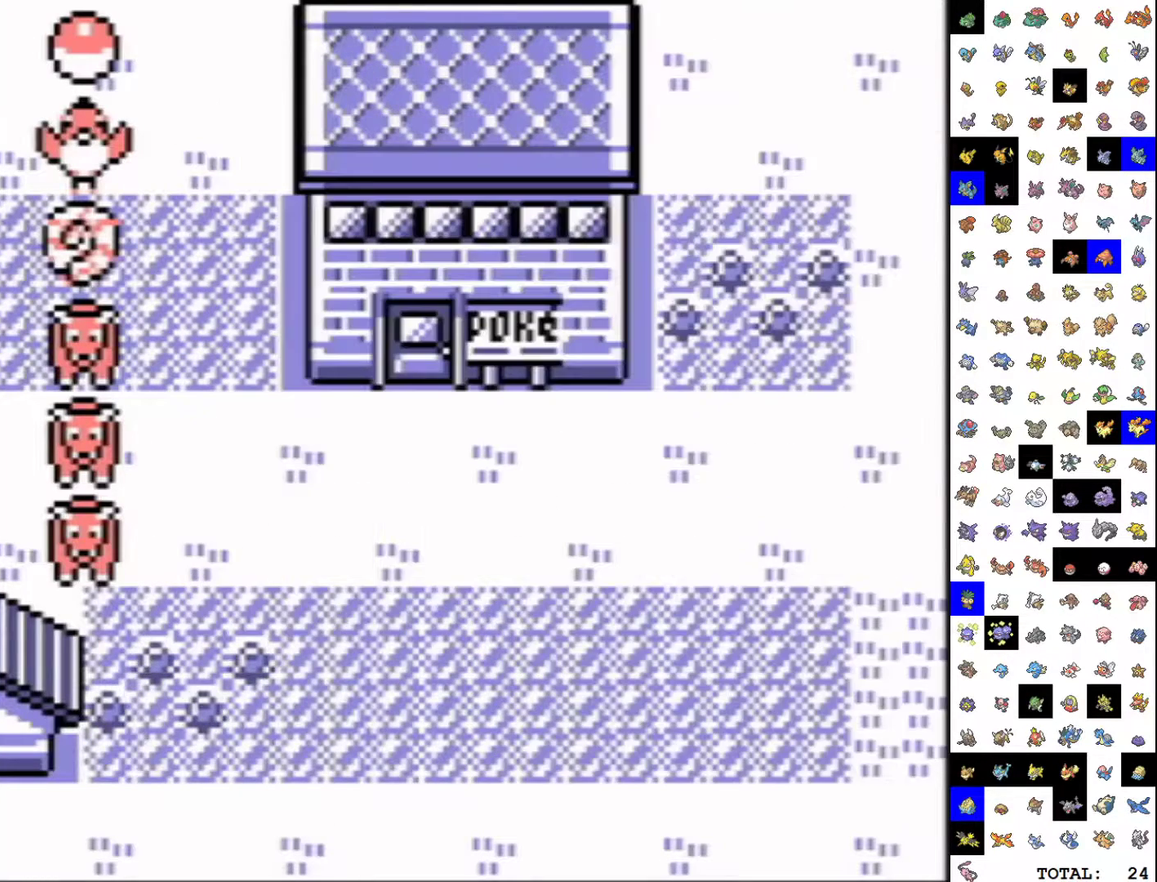
{"buttons": ["DPAD_RIGHT"], "events": [[267, "DPAD_RIGHT", "down"], [300, "B", "down"], [367, "B", "up"]]}
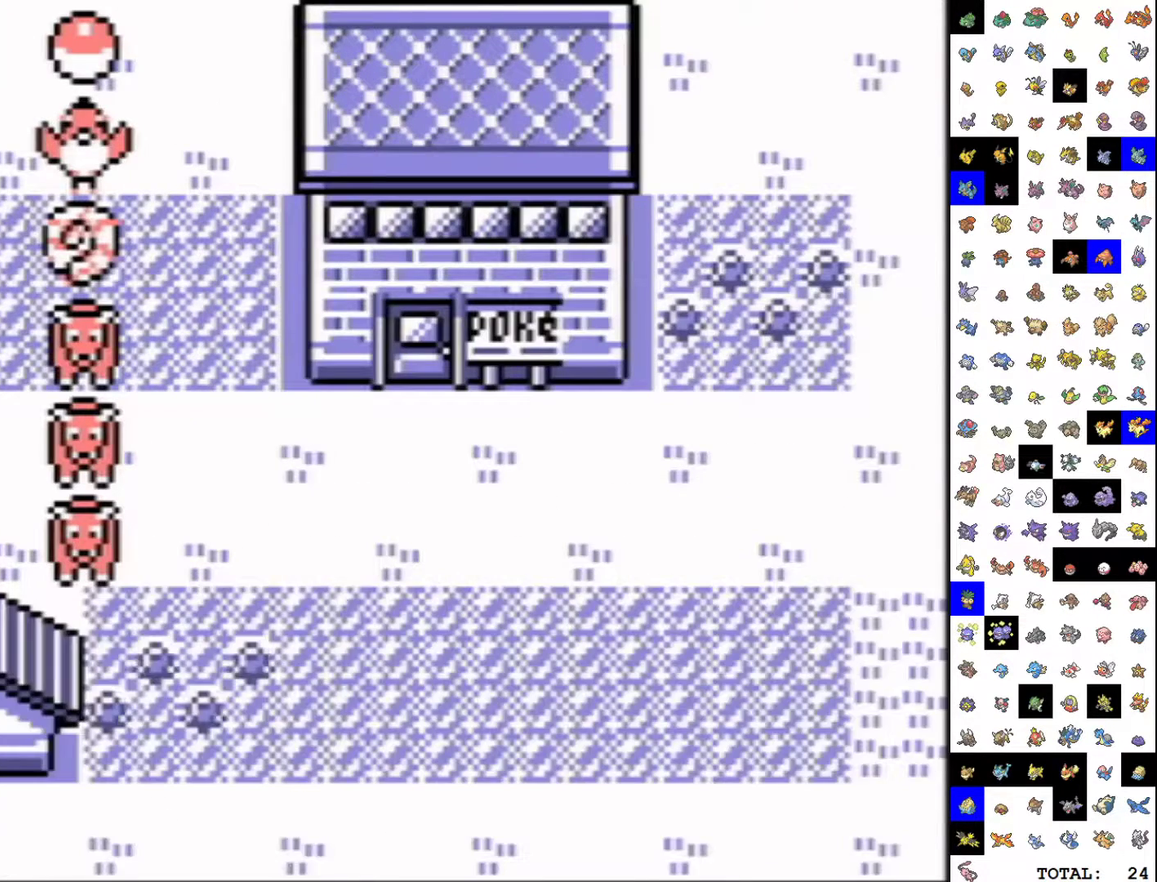
{"buttons": ["DPAD_RIGHT"], "events": []}
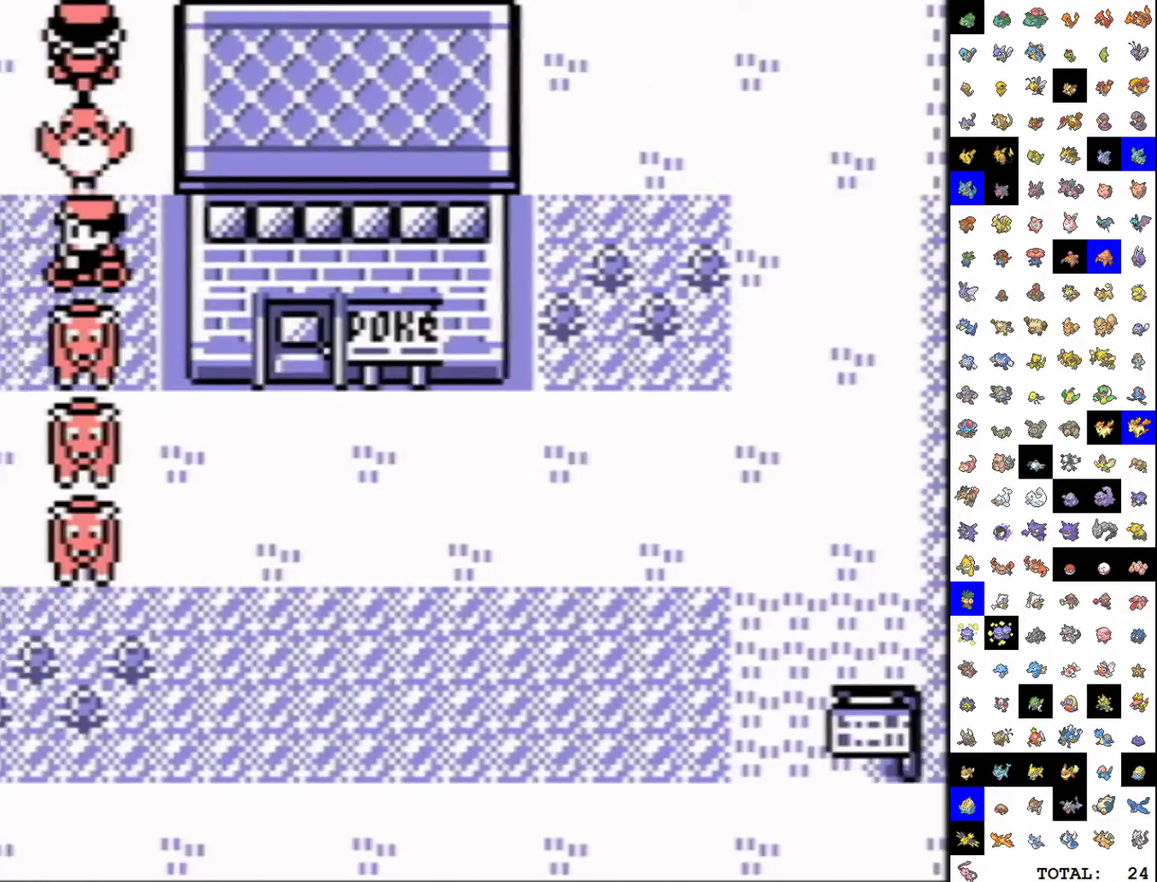
{"buttons": ["DPAD_RIGHT"], "events": []}
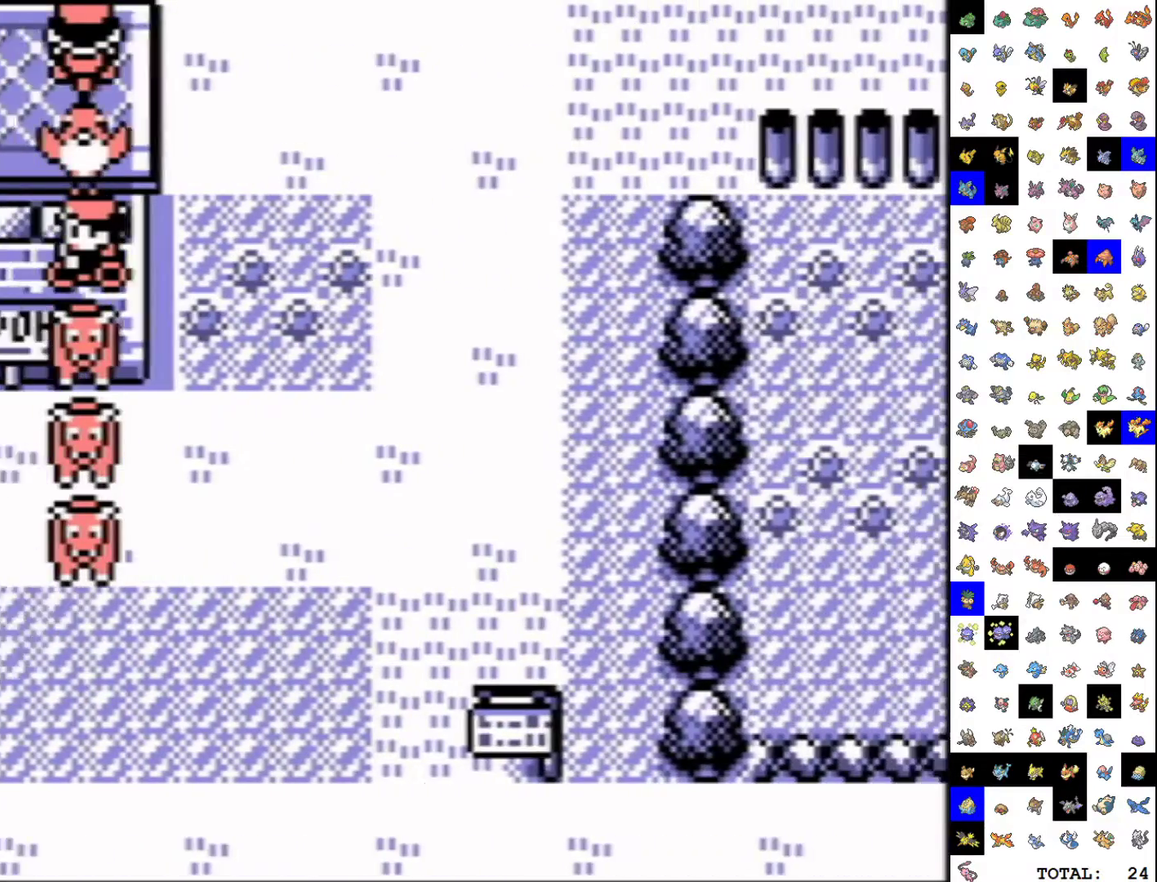
{"buttons": ["DPAD_UP"], "events": [[50, "DPAD_RIGHT", "up"], [50, "DPAD_UP", "down"]]}
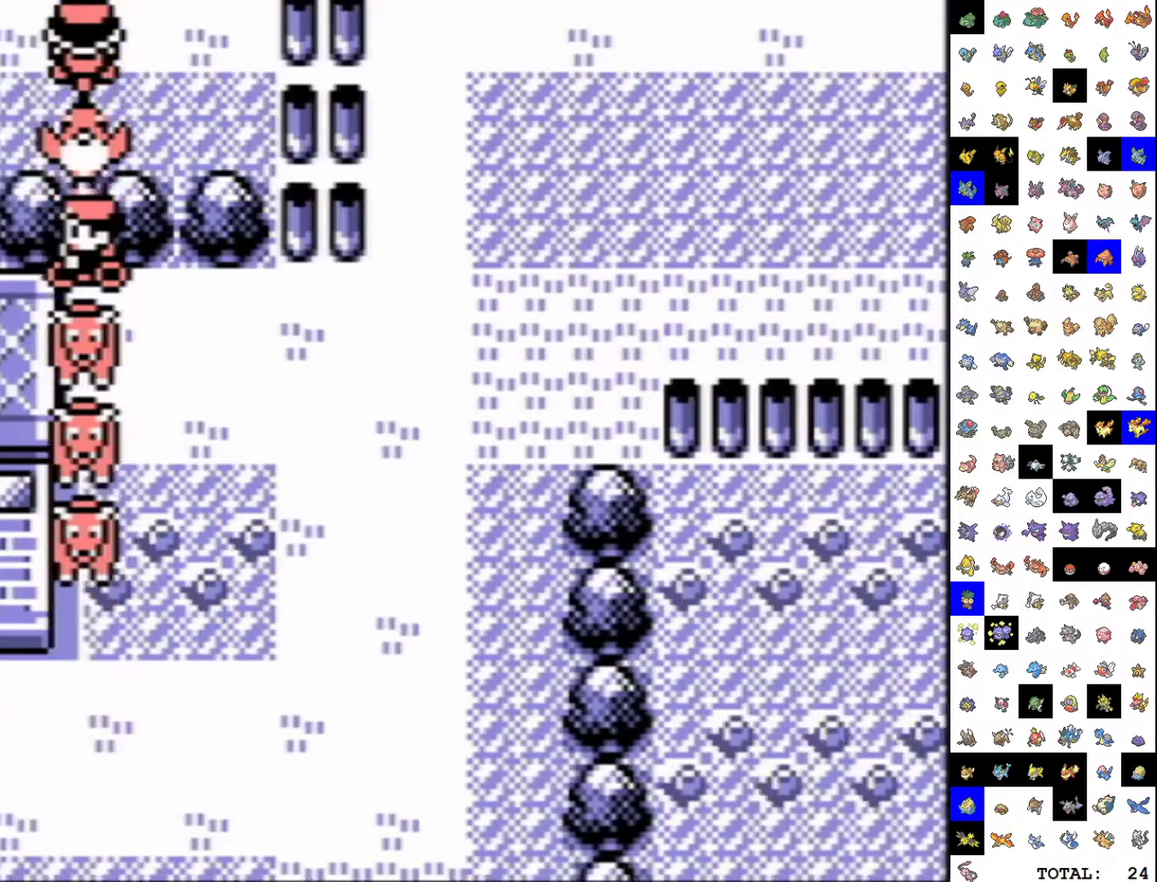
{"buttons": ["DPAD_RIGHT"], "events": [[250, "DPAD_RIGHT", "down"], [267, "DPAD_UP", "up"]]}
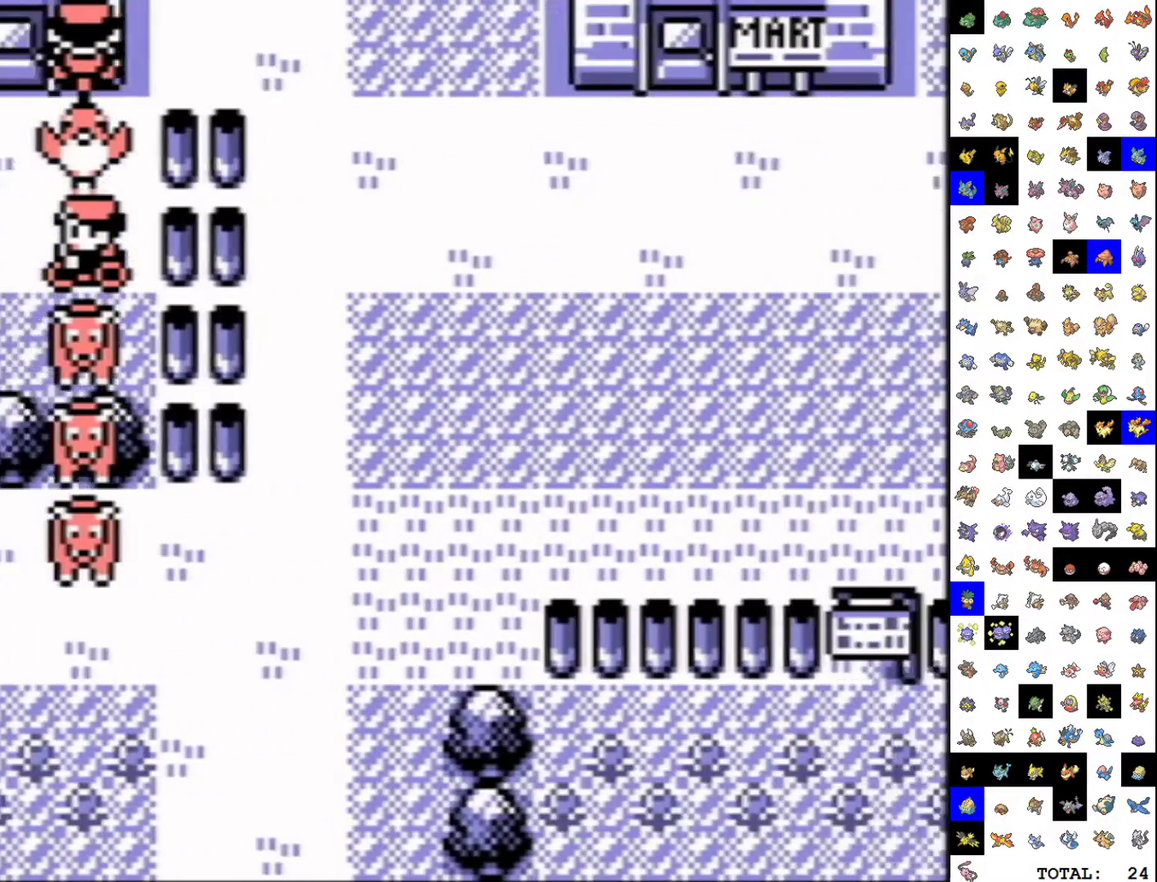
{"buttons": ["DPAD_RIGHT"], "events": []}
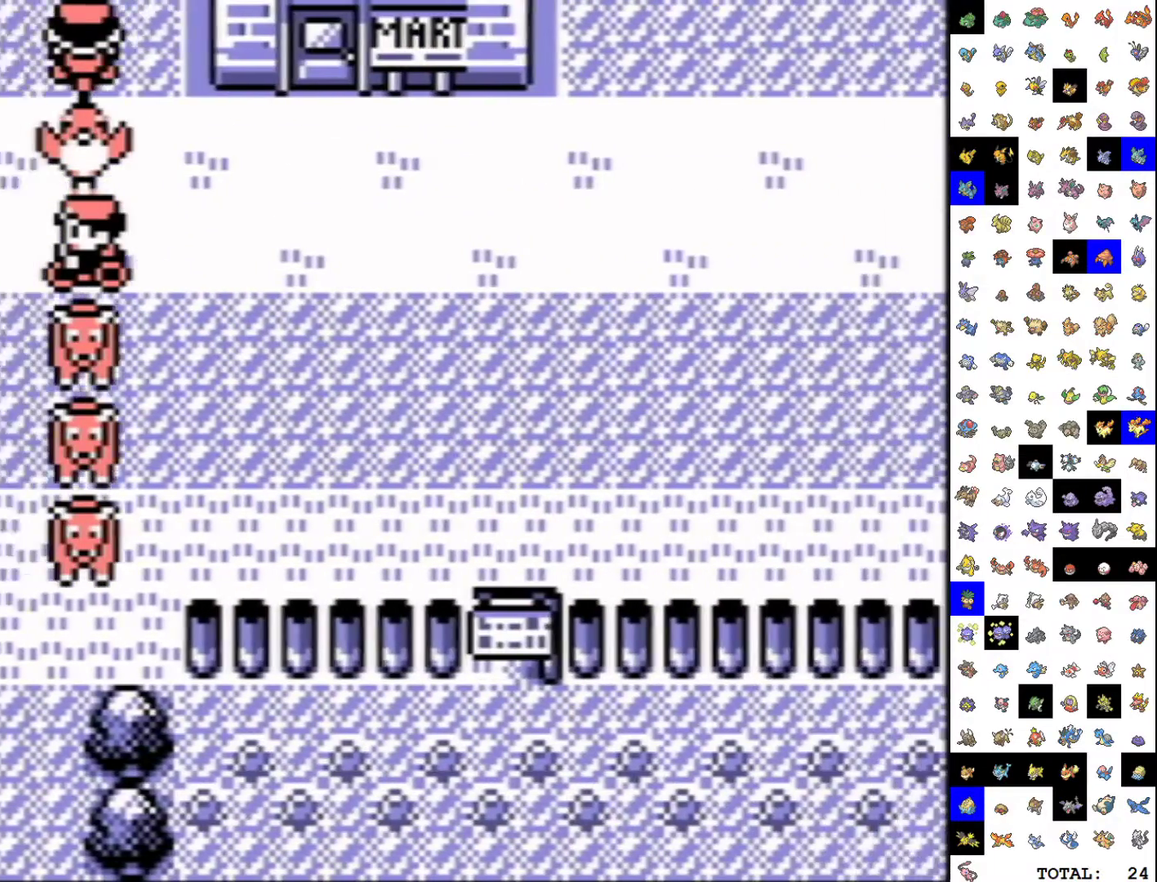
{"buttons": ["DPAD_UP"], "events": [[300, "DPAD_UP", "down"], [317, "DPAD_RIGHT", "up"]]}
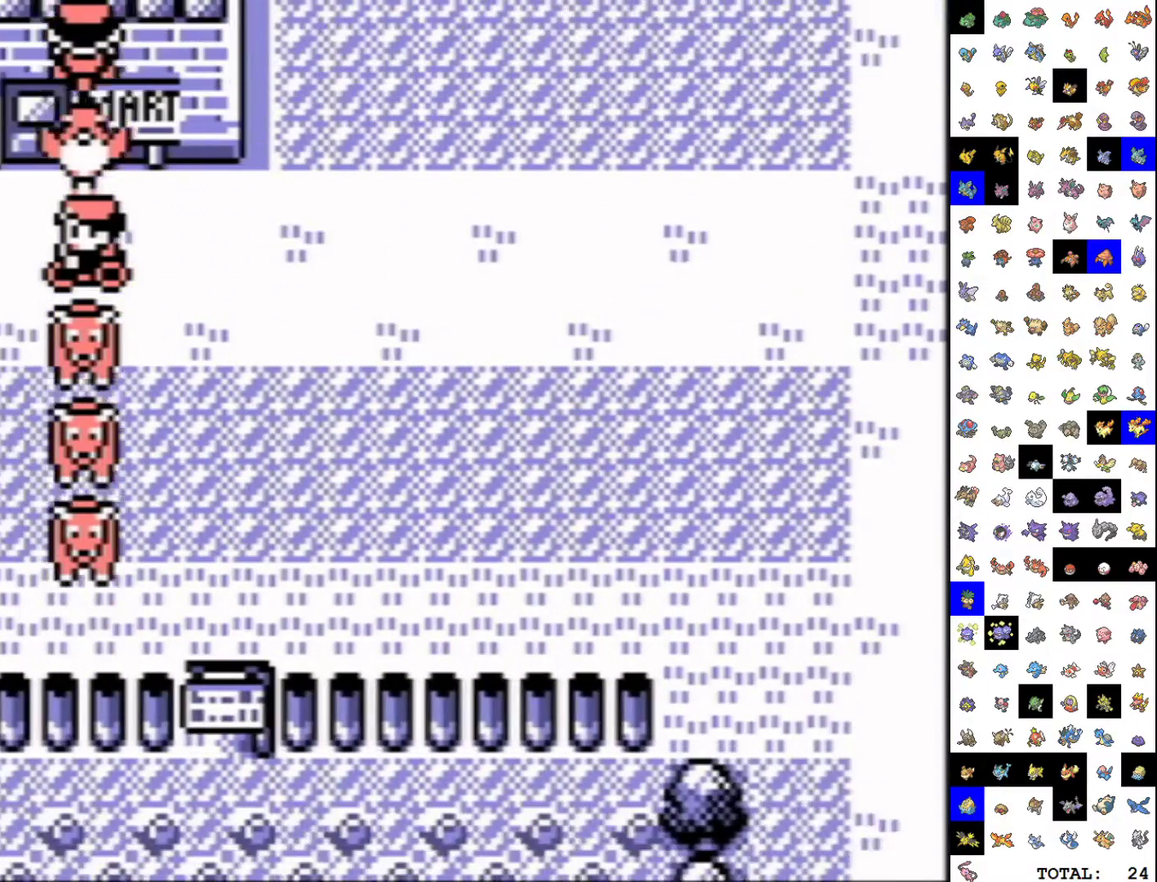
{"buttons": ["DPAD_UP", "DPAD_RIGHT"], "events": [[483, "DPAD_RIGHT", "down"]]}
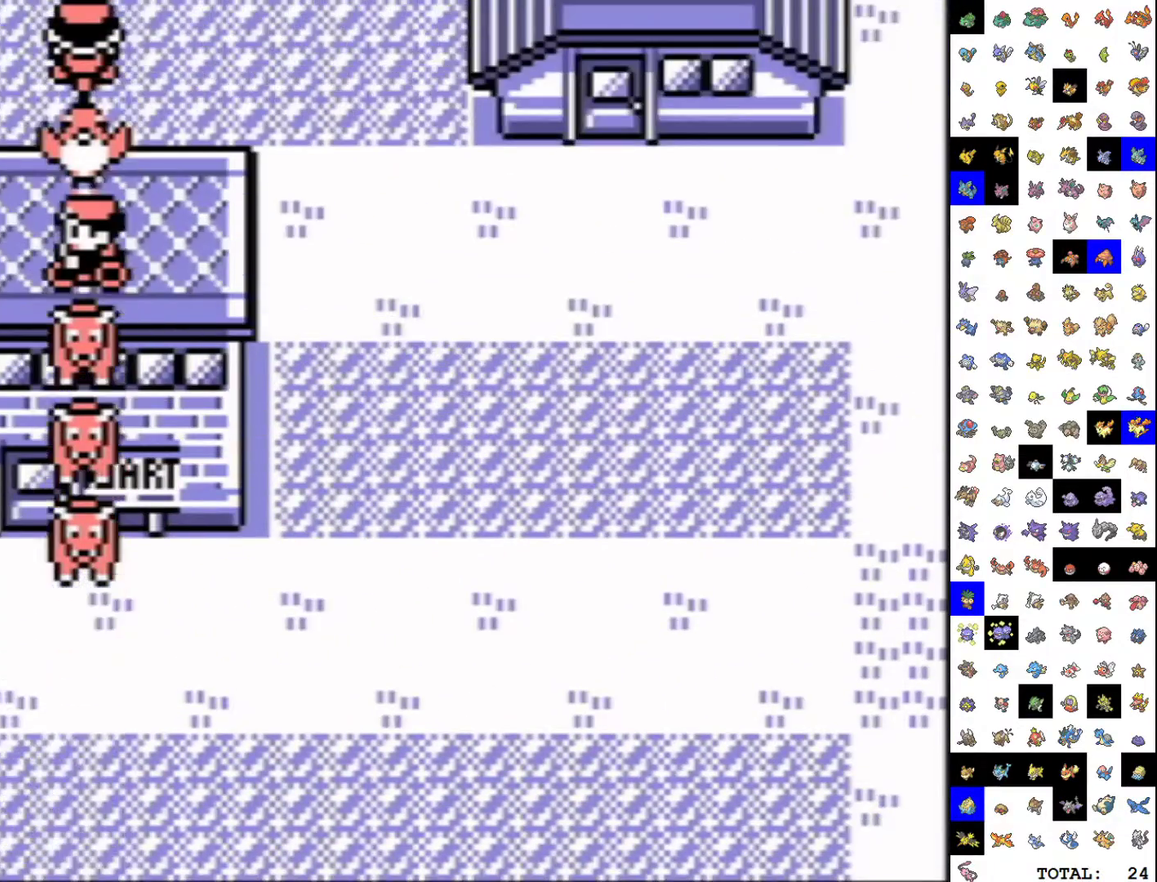
{"buttons": ["DPAD_RIGHT"], "events": [[33, "DPAD_UP", "up"]]}
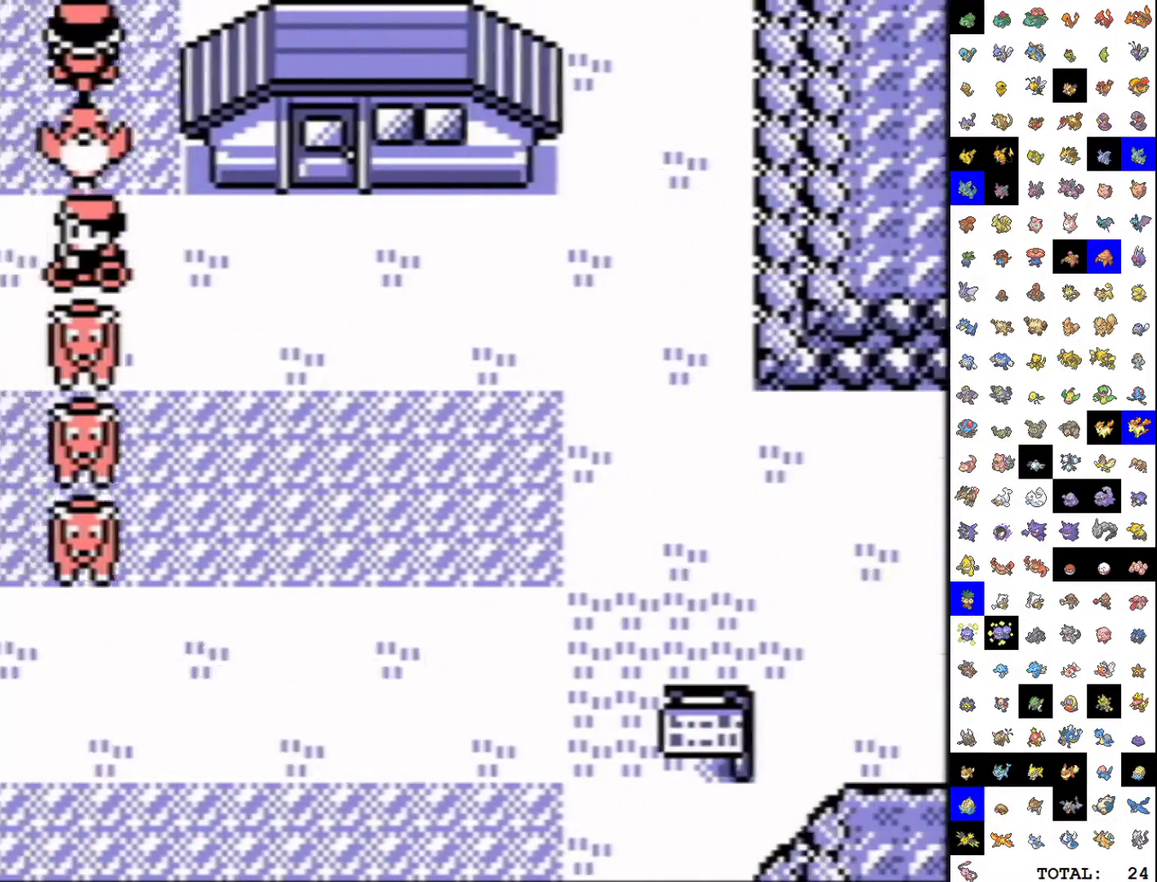
{"buttons": ["DPAD_RIGHT"], "events": []}
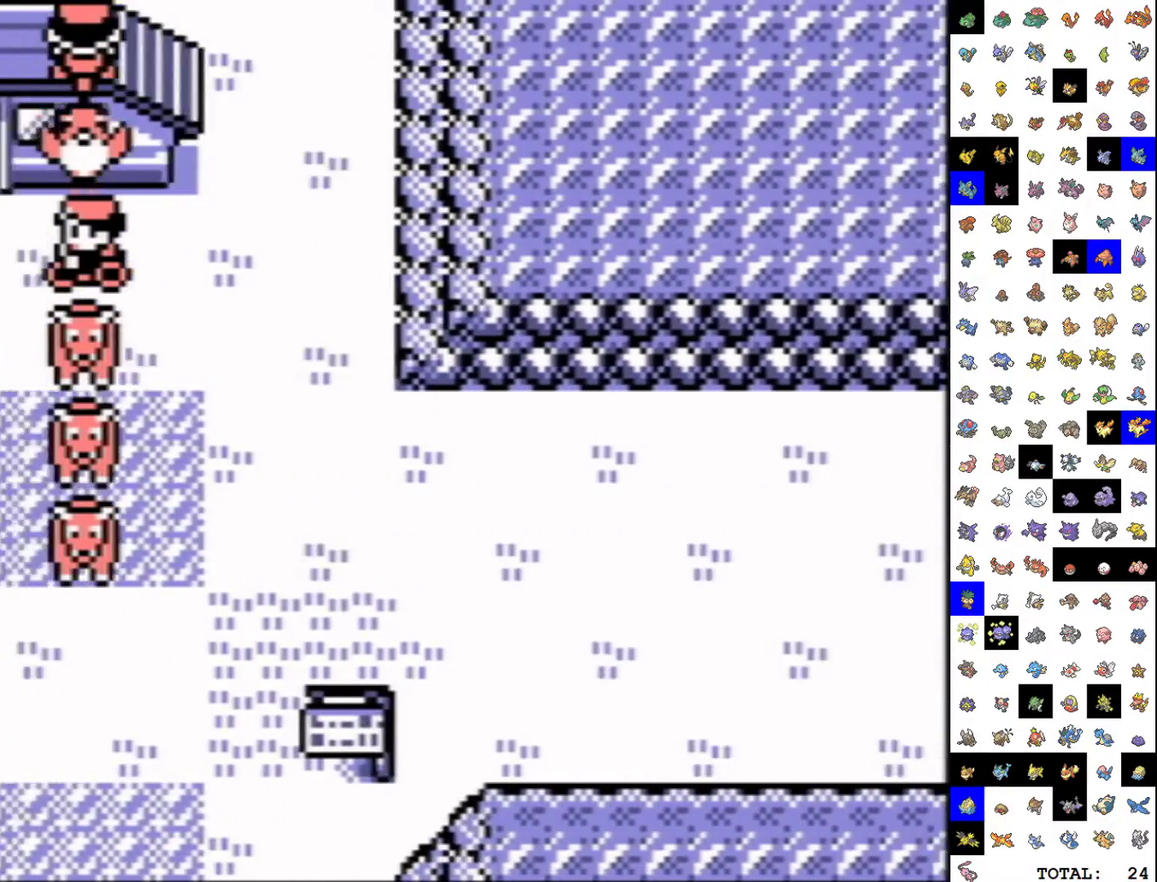
{"buttons": ["START"], "events": [[267, "DPAD_RIGHT", "up"], [283, "START", "down"]]}
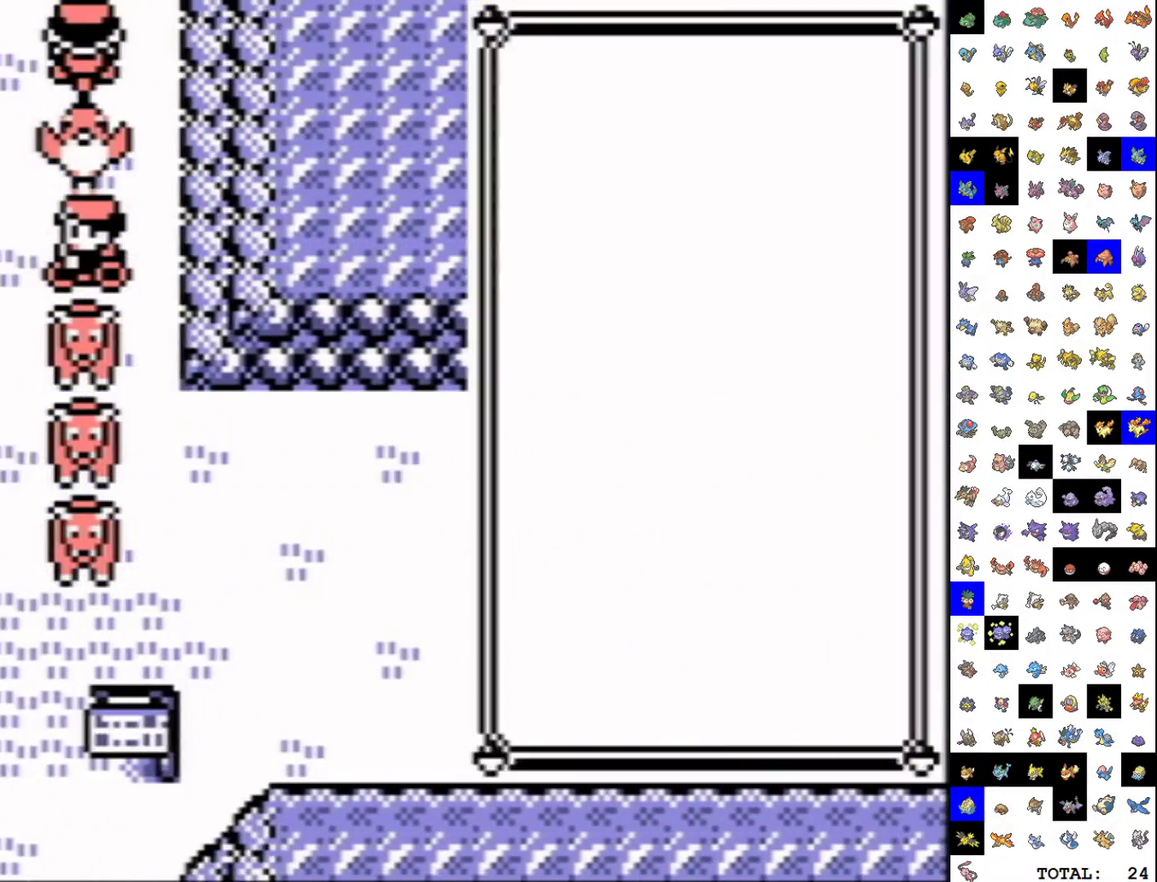
{"buttons": ["B"], "events": [[17, "START", "up"], [183, "DPAD_UP", "down"], [267, "A", "down"], [300, "DPAD_UP", "up"], [367, "A", "up"], [417, "B", "down"]]}
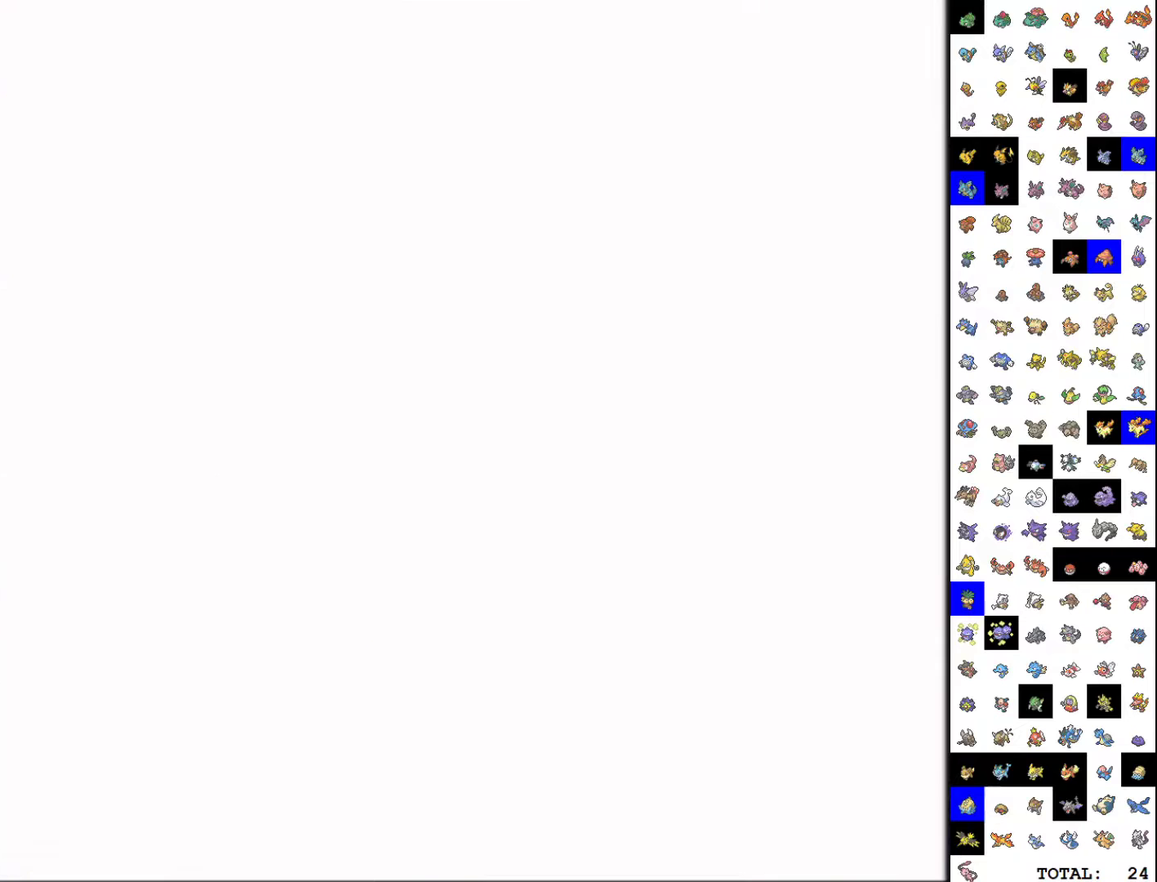
{"buttons": ["START"], "events": [[333, "B", "up"], [417, "START", "down"]]}
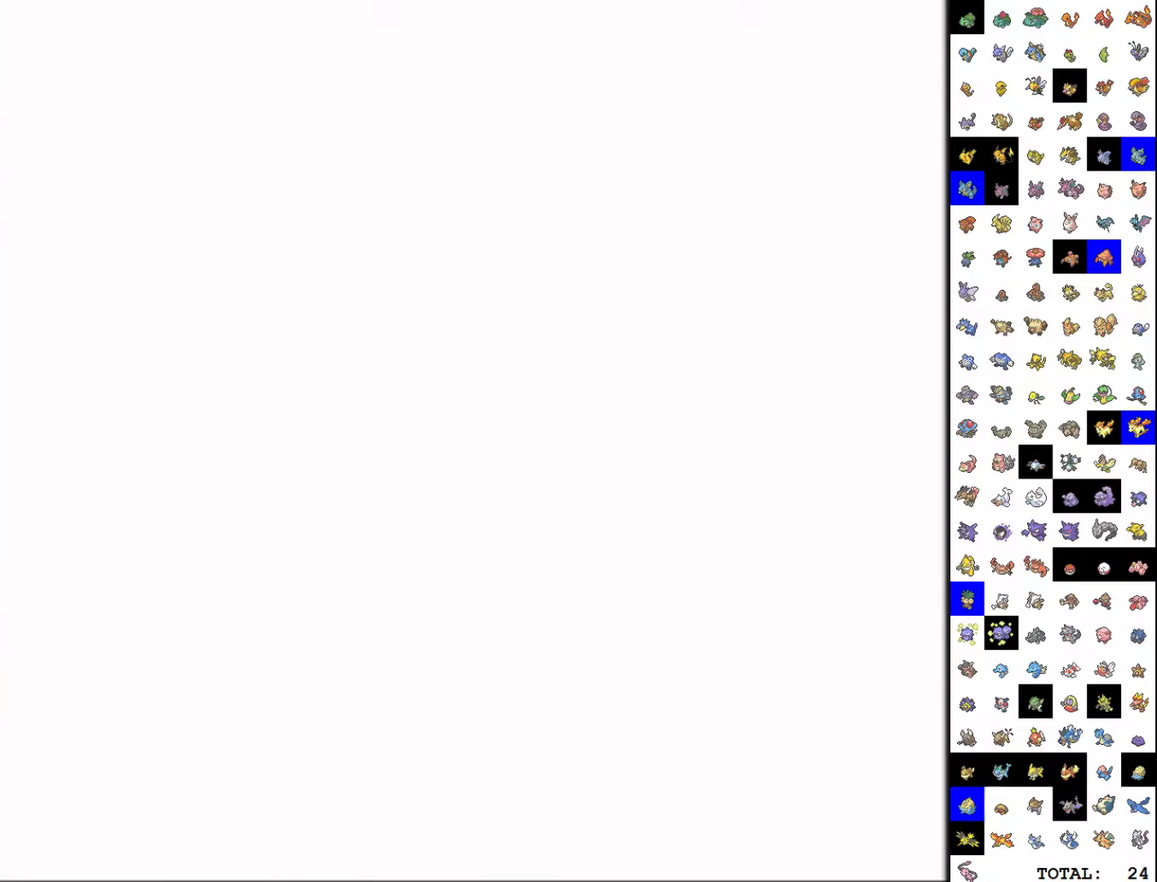
{"buttons": [], "events": [[500, "START", "up"]]}
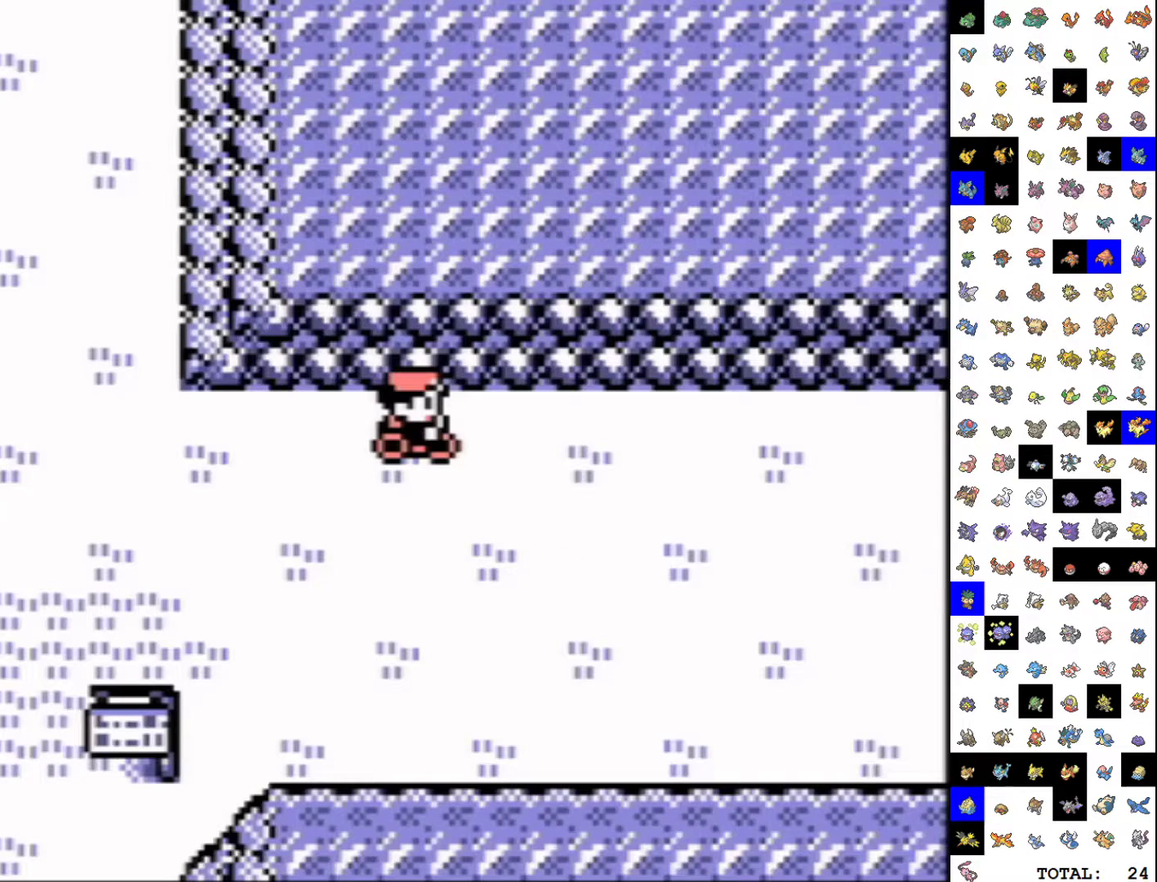
{"buttons": ["DPAD_LEFT"], "events": [[450, "DPAD_LEFT", "down"]]}
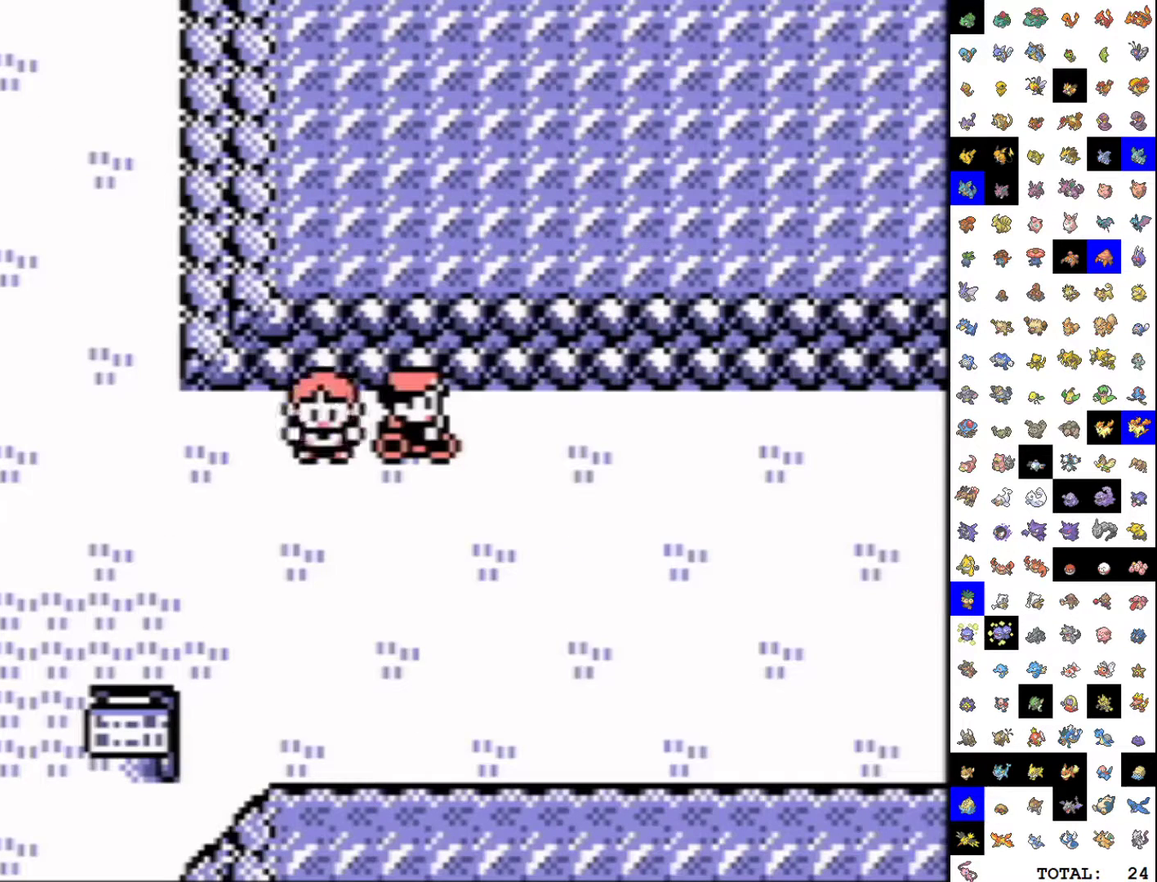
{"buttons": ["B"], "events": [[17, "DPAD_LEFT", "up"], [33, "A", "down"], [117, "A", "up"], [350, "B", "down"], [400, "B", "up"], [500, "B", "down"]]}
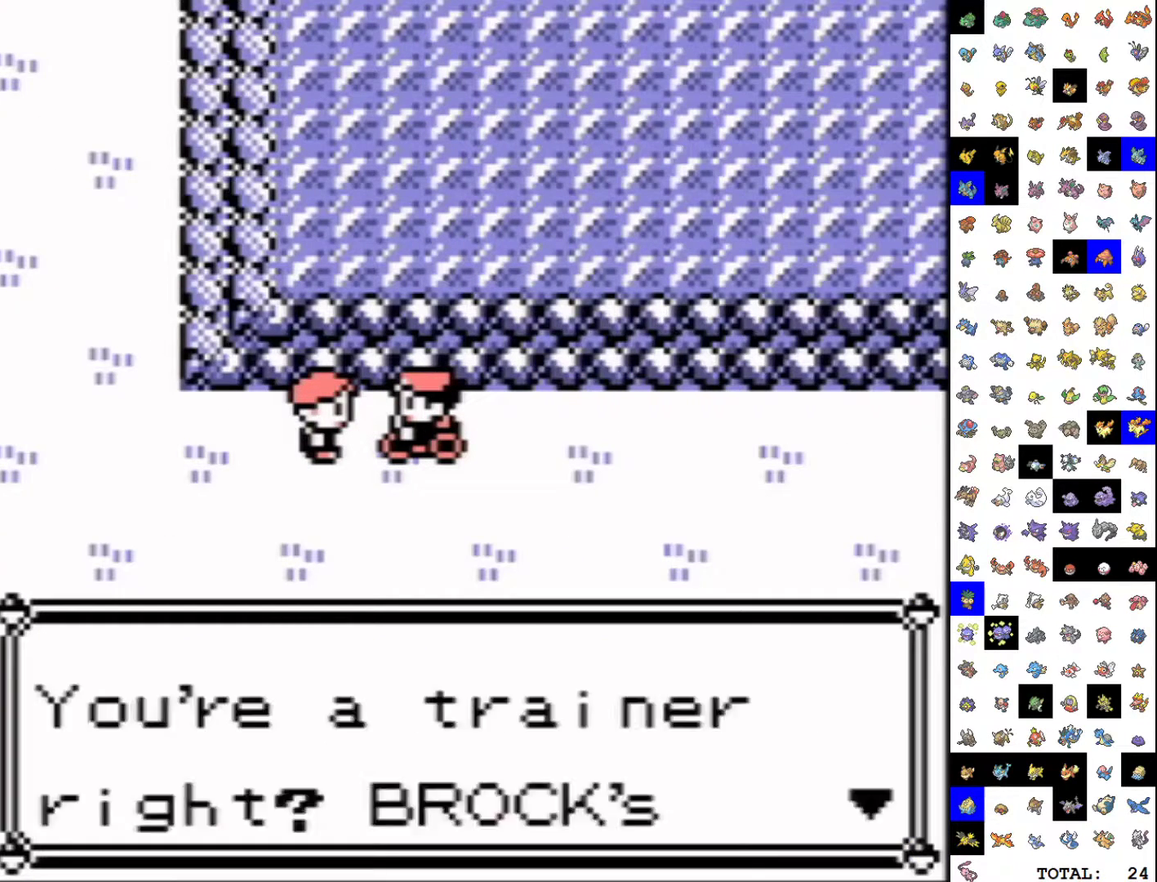
{"buttons": ["B"], "events": [[50, "B", "up"], [233, "B", "down"], [283, "B", "up"], [367, "B", "down"], [433, "B", "up"], [500, "B", "down"]]}
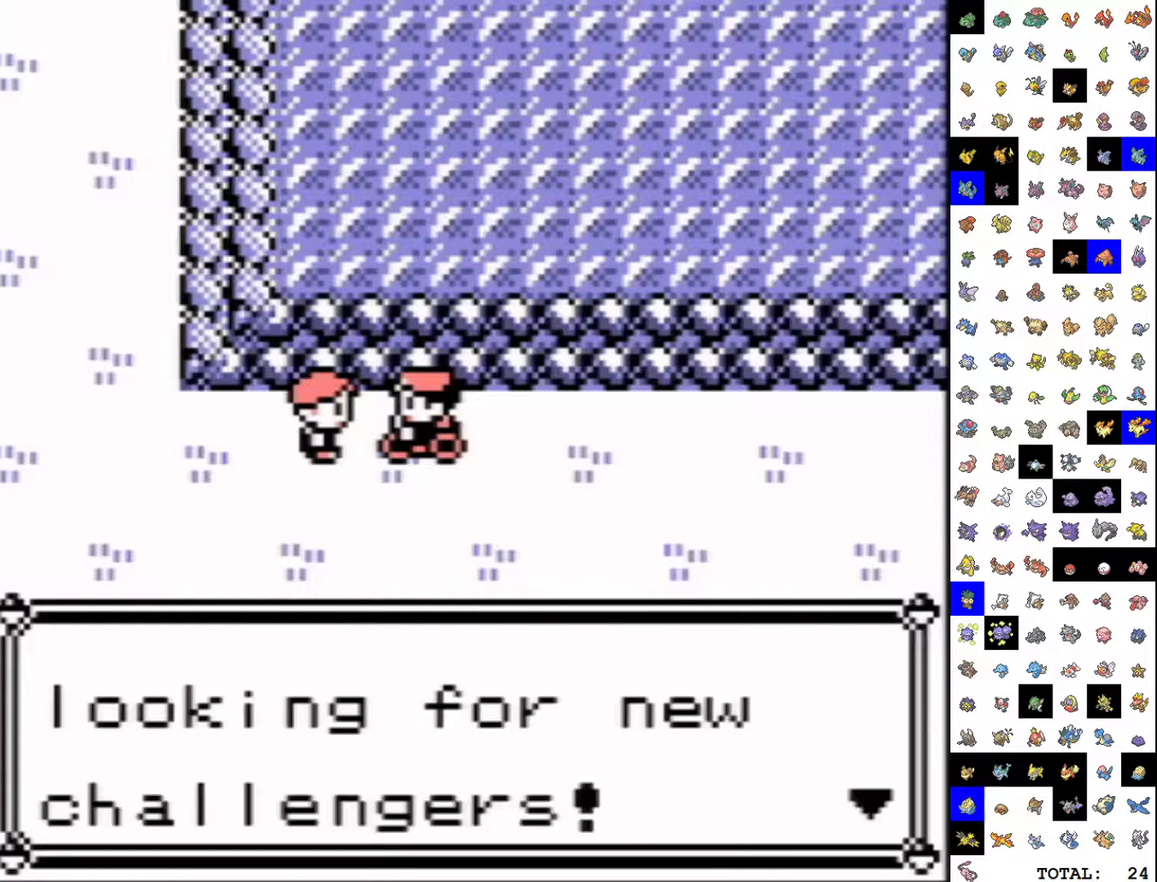
{"buttons": [], "events": [[67, "B", "up"], [133, "B", "down"], [217, "B", "up"], [283, "B", "down"], [367, "B", "up"]]}
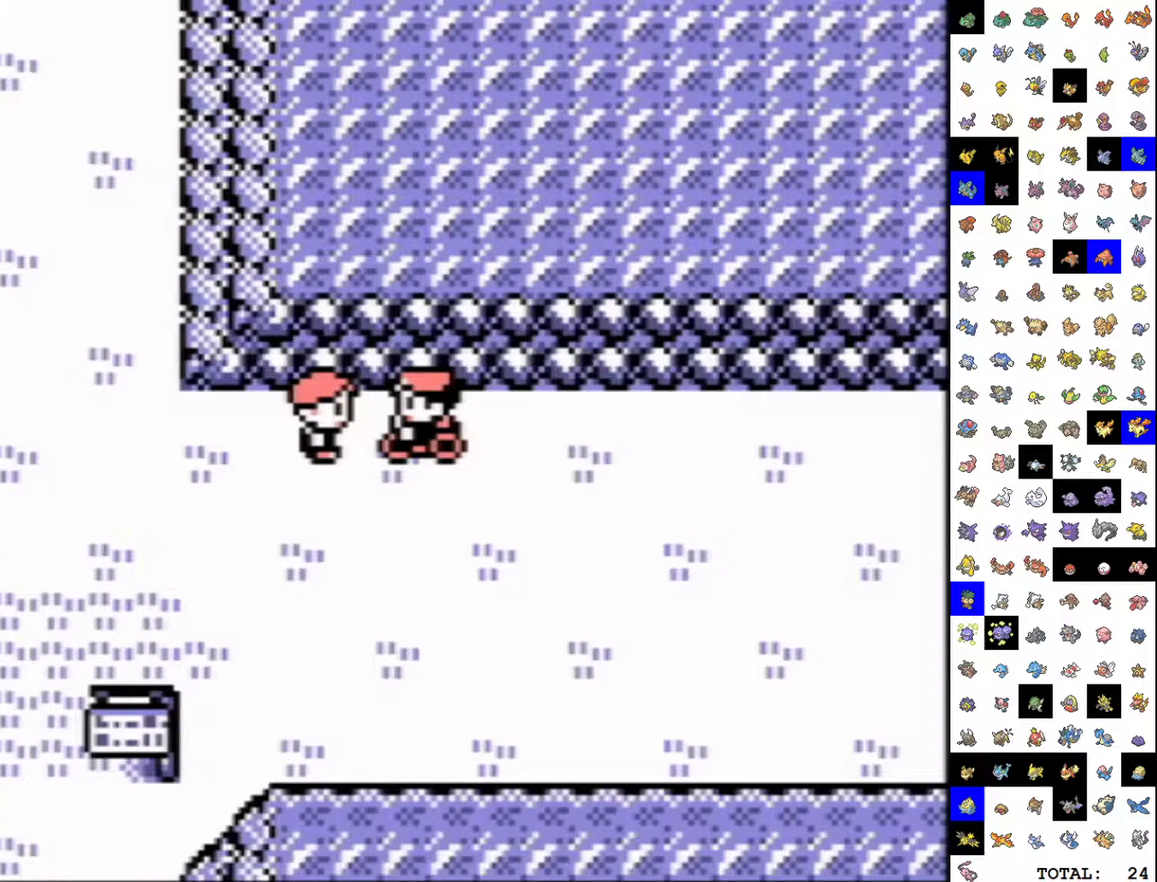
{"buttons": ["B", "DPAD_DOWN"], "events": [[417, "B", "down"], [417, "DPAD_DOWN", "down"]]}
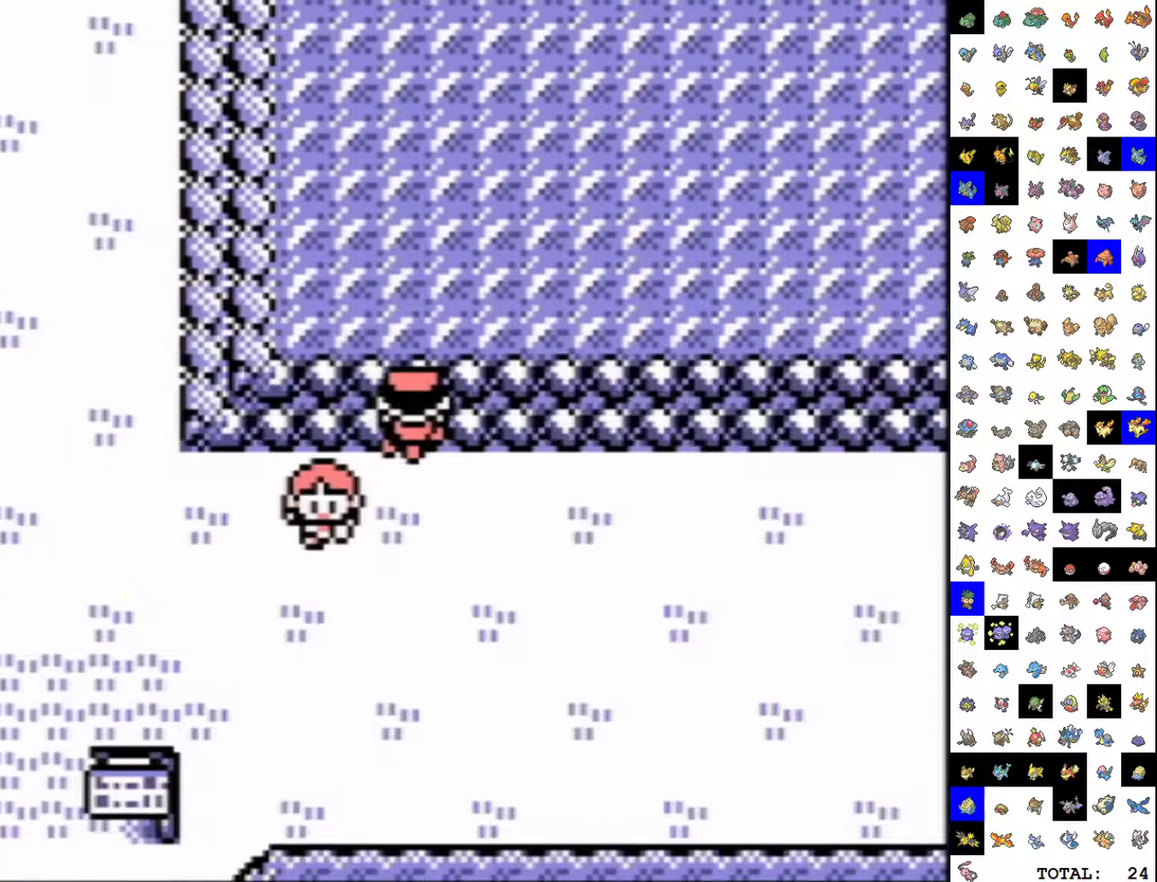
{"buttons": ["B", "DPAD_DOWN"], "events": []}
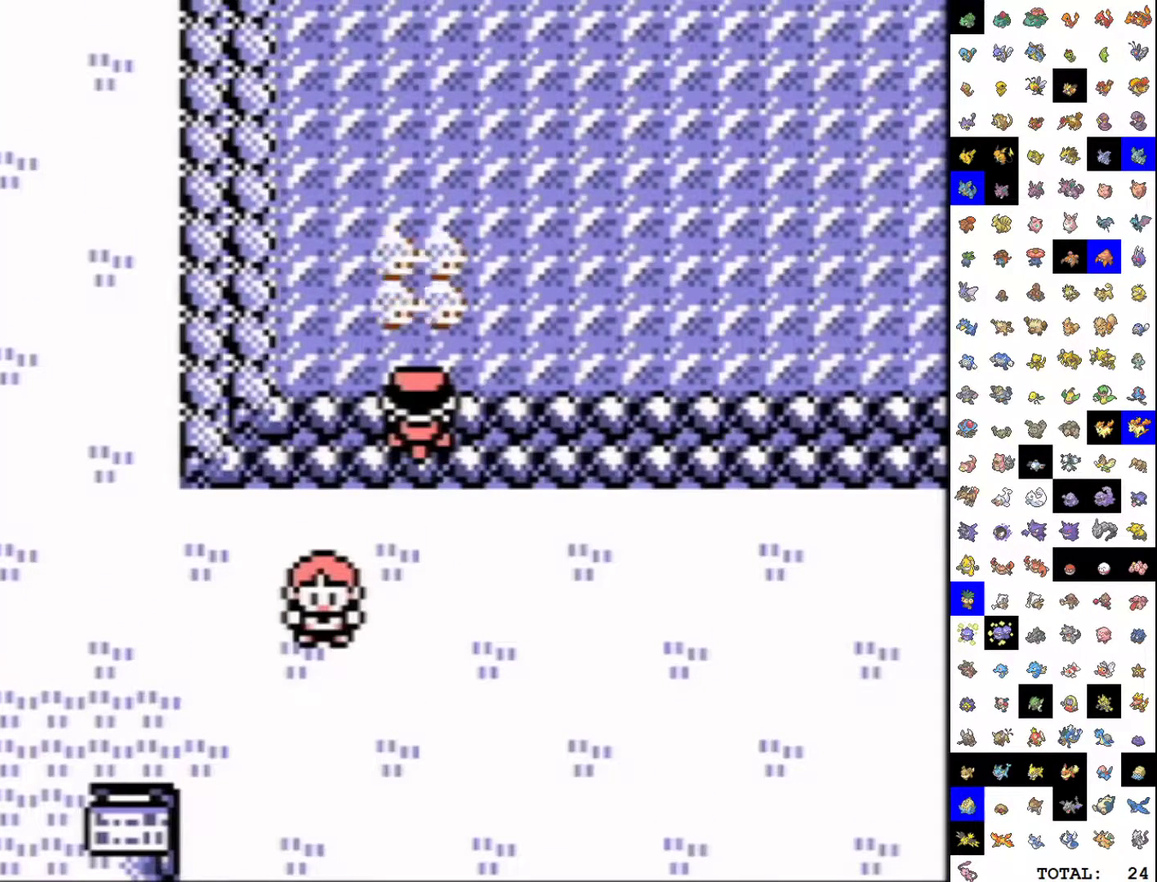
{"buttons": ["B", "DPAD_RIGHT"], "events": [[217, "DPAD_DOWN", "up"], [217, "DPAD_RIGHT", "down"]]}
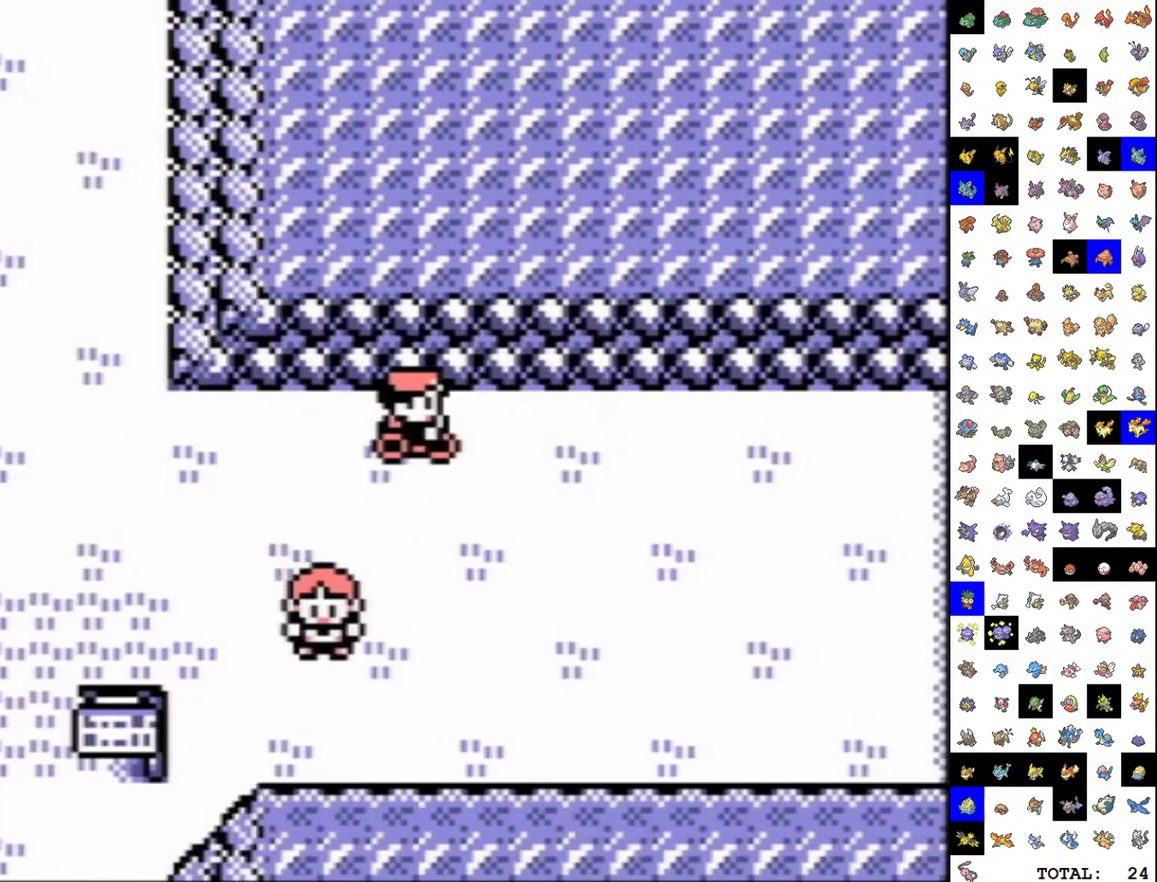
{"buttons": ["B", "DPAD_RIGHT"], "events": []}
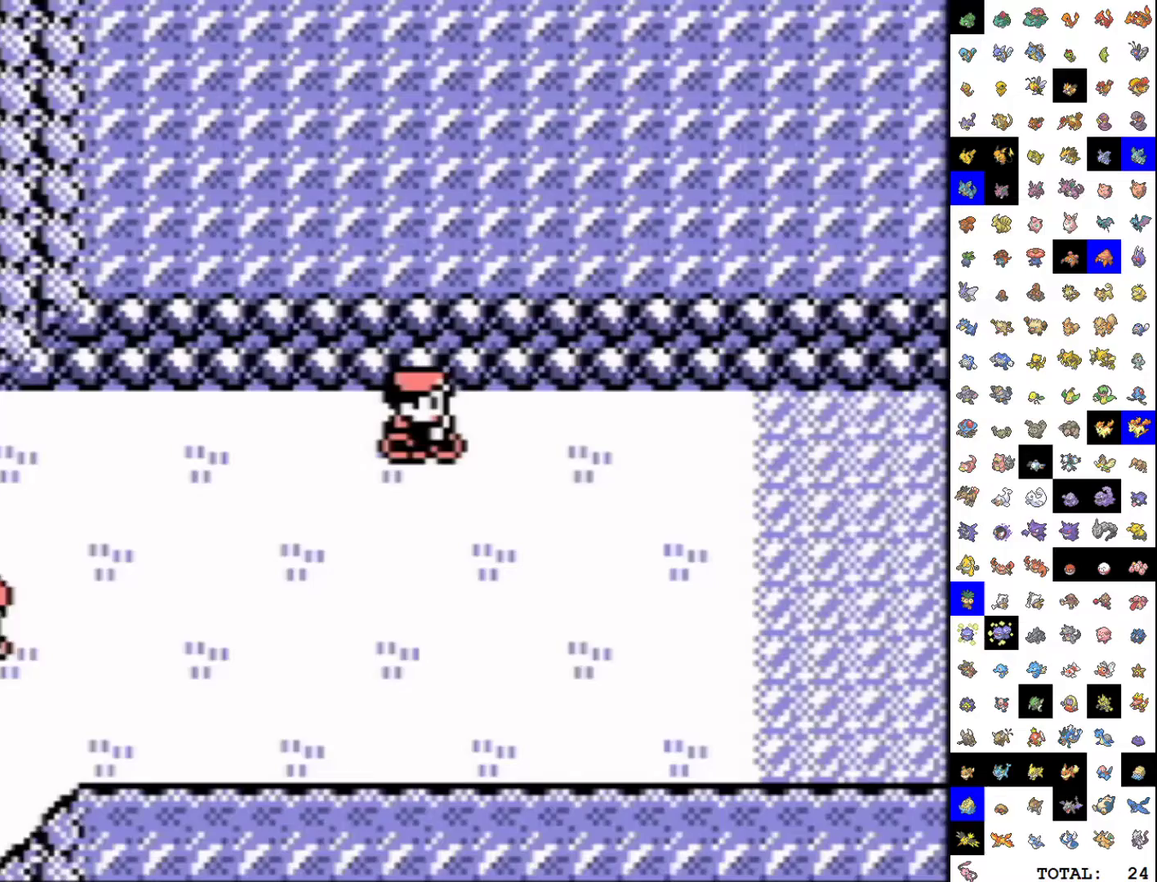
{"buttons": ["B", "DPAD_RIGHT"], "events": []}
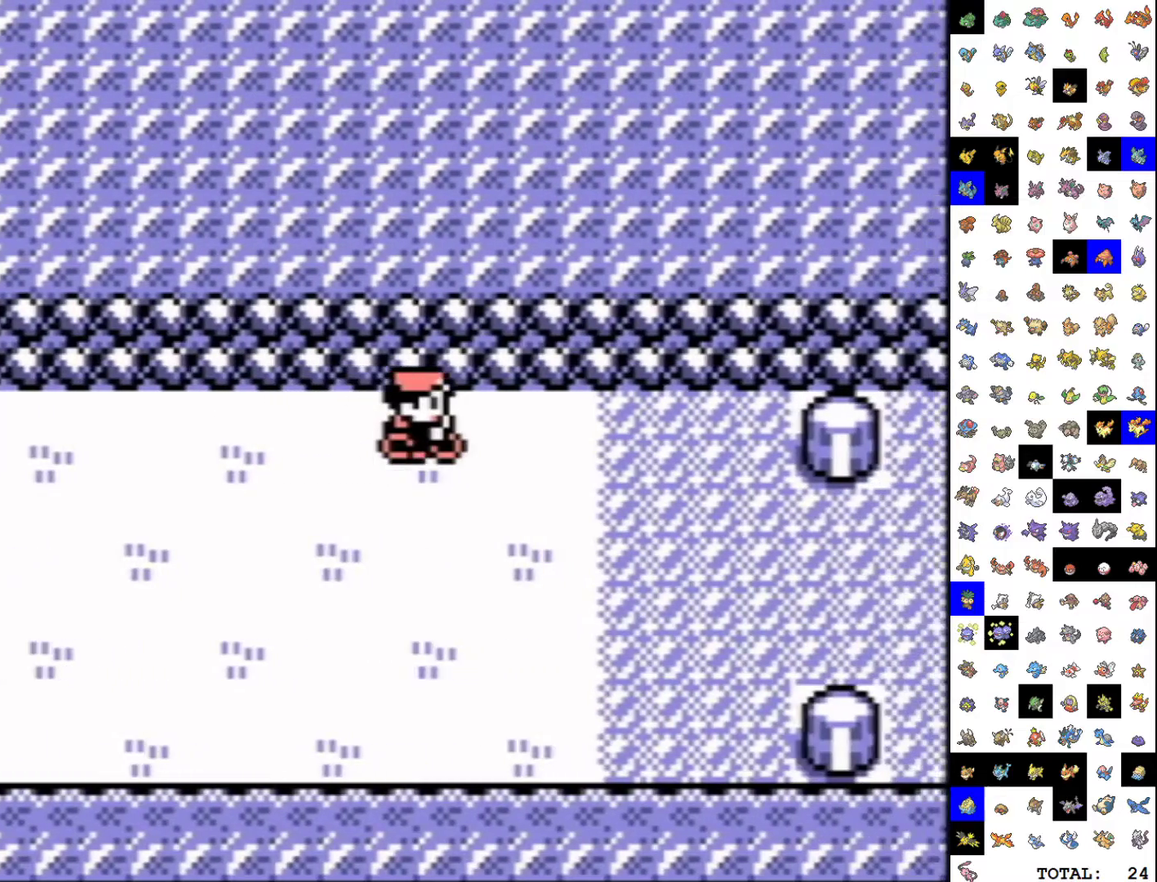
{"buttons": [], "events": [[50, "DPAD_RIGHT", "up"], [83, "B", "up"], [283, "B", "down"], [350, "B", "up"], [433, "B", "down"], [483, "B", "up"]]}